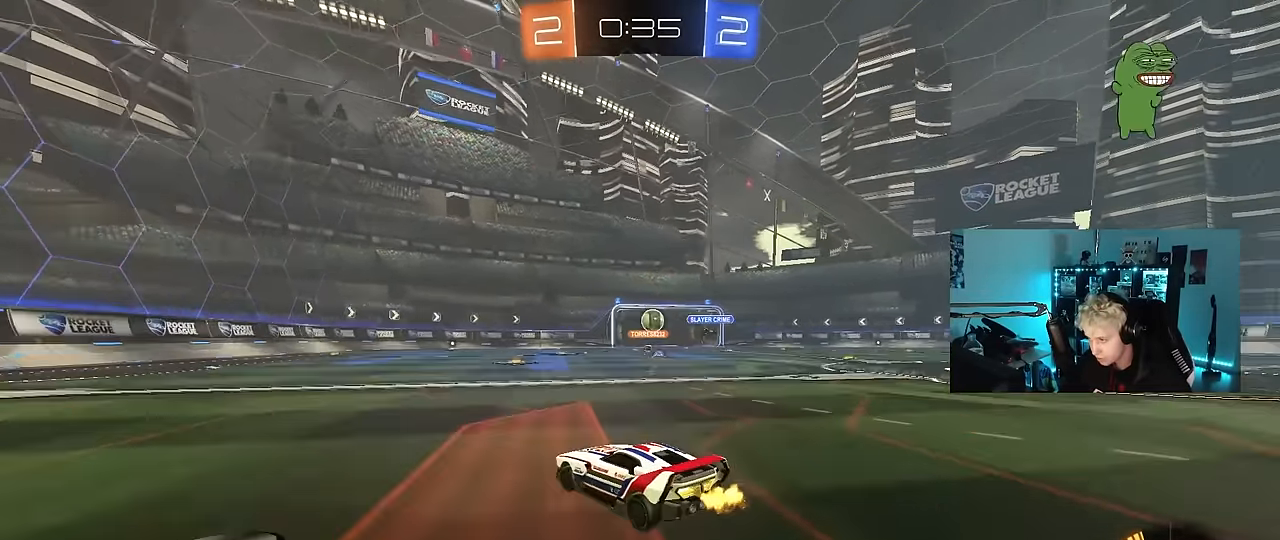
Gameplay with keyboard and mouse; each line is a JSON object with the keys and mouse buttons held at the frame after it. "events" lists presses ("down") and releases ("up") of "1", "2", "3", "4", "5", "a", "alt", "c", "caps_lock", "ctrl", "d", "e", "f", "g", "q", "r", "s", "shift", "space", "t", "tab", "v", "w", "x", "z", "mouse_left", "mouse_wheel" and "mouse_right" between this image and that frame as [ms after this image, input, new state], when the widget could be followed in between. "mouse_left", "mouse_wheel", "mouse_right" = the "left", "wheel", "right" buttons of the "mouse" list. No other keys are recorded. "wheel" means that the mouse wheel is clicked or scrolled. "mouse_move" is the direction in which the mouse moves at that frame (one of eight, or "still"), when it could be read.
{"keys": ["a", "s"], "mouse": [], "mouse_move": "still", "events": [[183, "a", "up"], [183, "d", "down"], [266, "w", "up"], [366, "shift", "down"], [450, "d", "up"], [450, "shift", "up"], [500, "a", "down"], [500, "s", "down"]]}
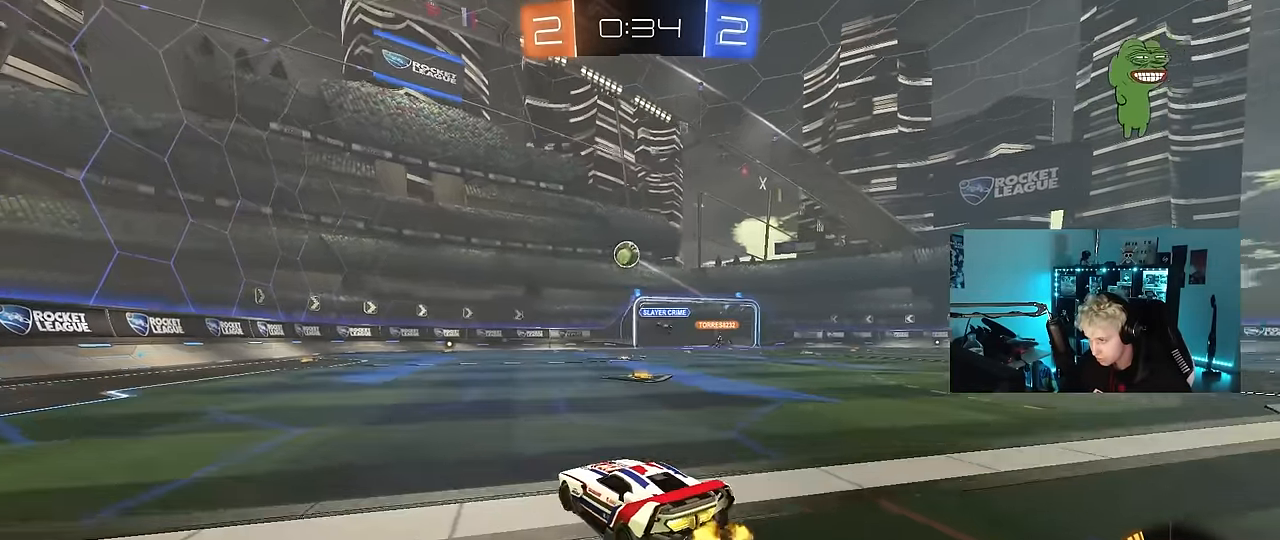
{"keys": ["w"], "mouse": ["left"], "mouse_move": "still", "events": [[150, "a", "up"], [150, "s", "up"], [233, "a", "down"], [283, "mouse_left", "down"], [333, "w", "down"], [433, "a", "up"]]}
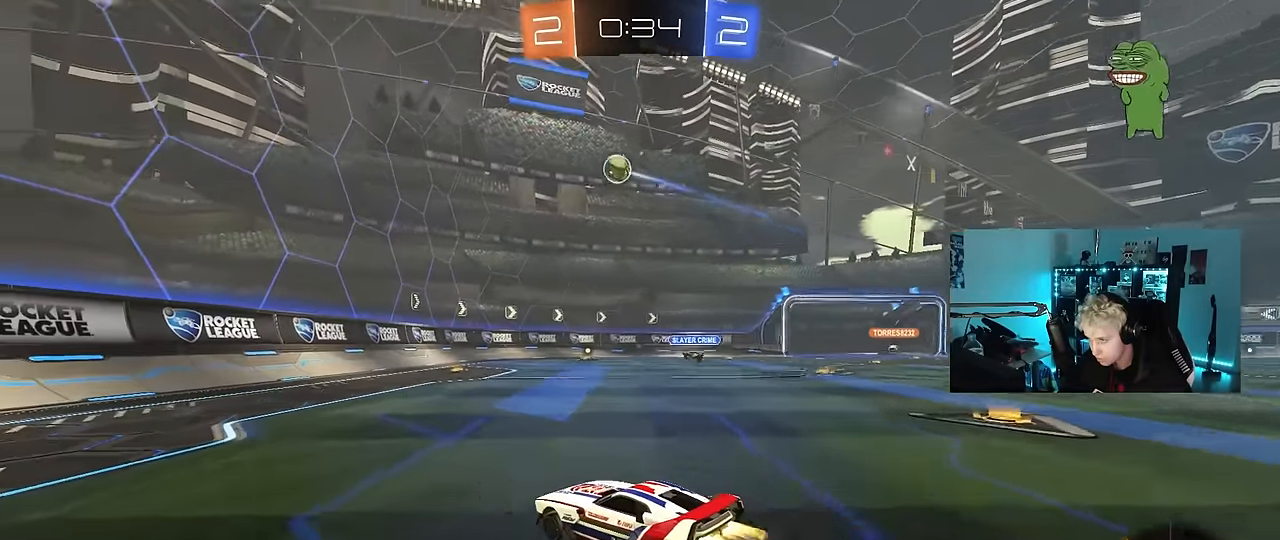
{"keys": ["d", "w"], "mouse": [], "mouse_move": "still", "events": [[116, "d", "down"], [216, "mouse_left", "up"], [216, "shift", "down"], [300, "shift", "up"]]}
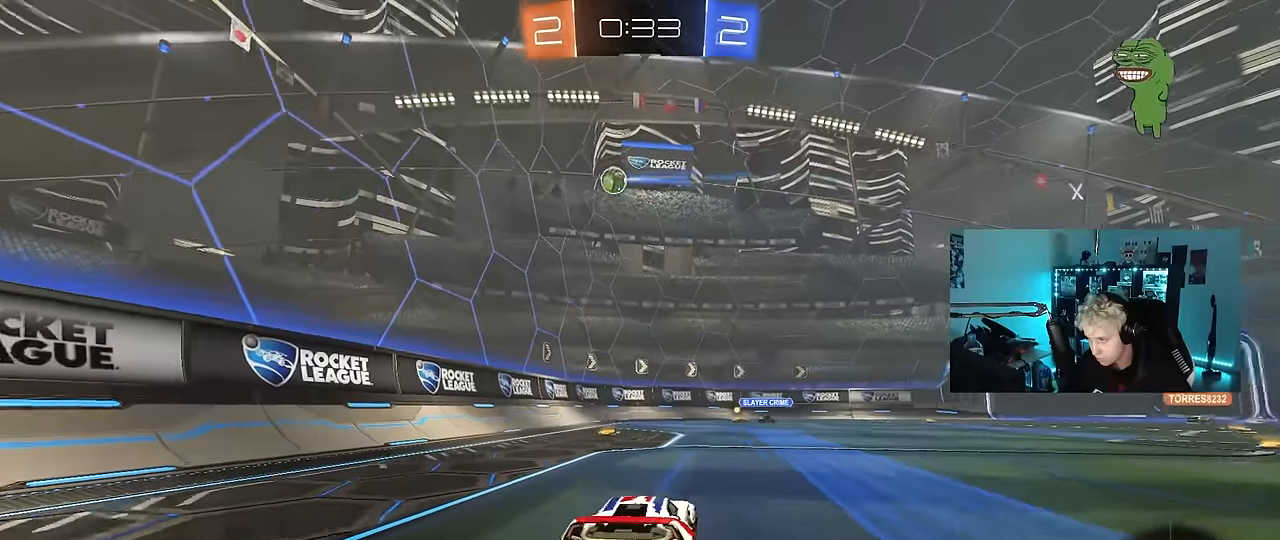
{"keys": ["w"], "mouse": ["left"], "mouse_move": "still", "events": [[83, "d", "up"], [83, "mouse_left", "down"], [316, "a", "down"], [366, "a", "up"], [450, "mouse_left", "up"], [500, "mouse_left", "down"]]}
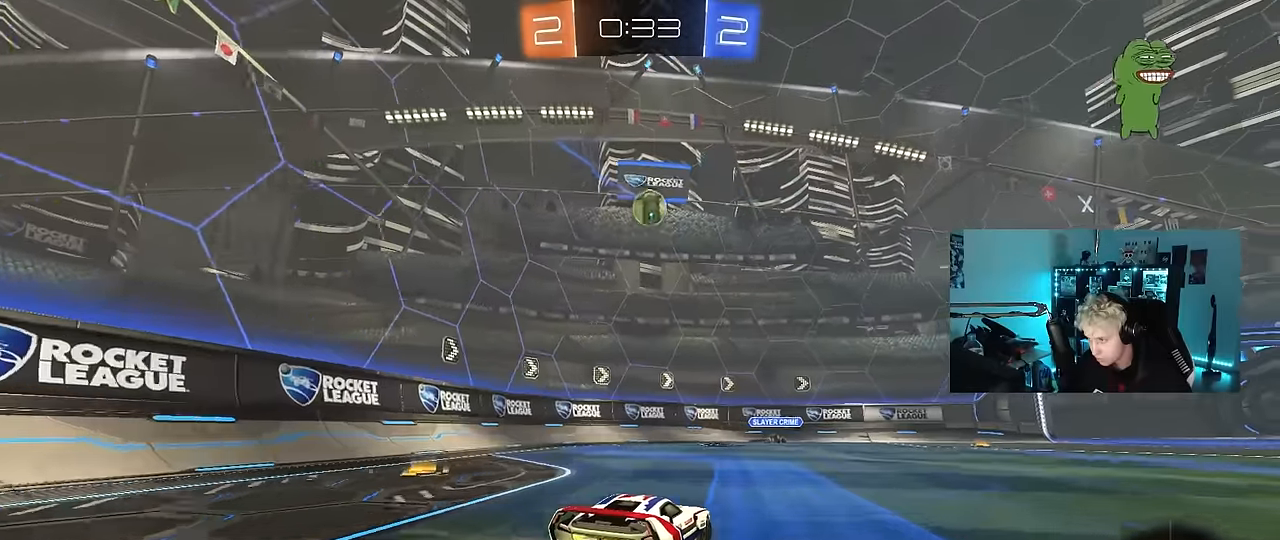
{"keys": [], "mouse": [], "mouse_move": "still", "events": [[100, "d", "down"], [200, "d", "up"], [433, "mouse_left", "up"], [433, "w", "up"]]}
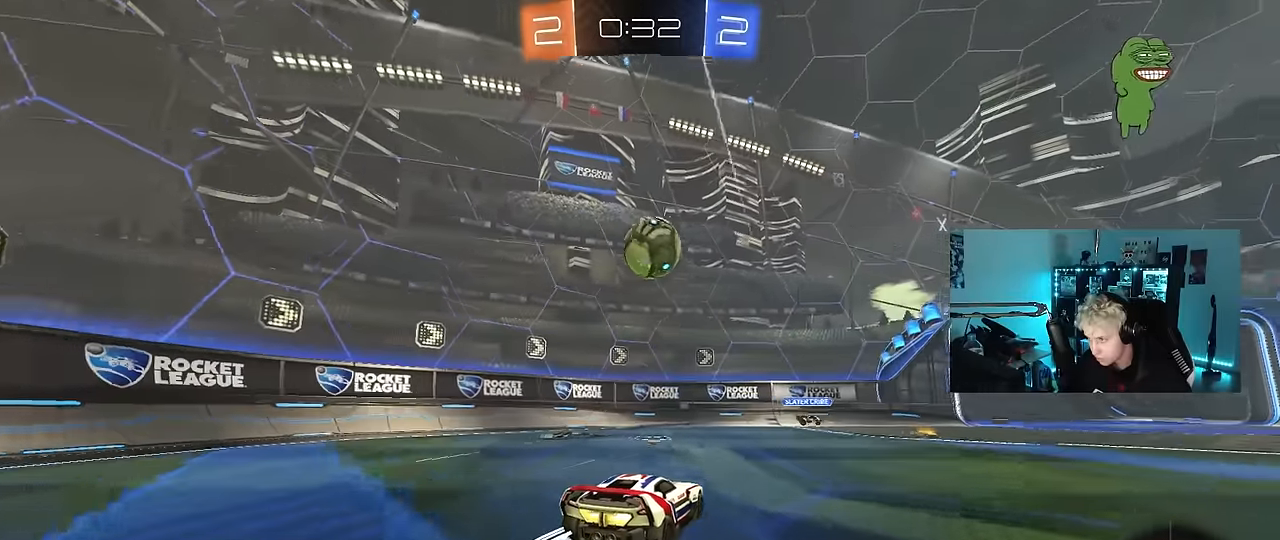
{"keys": ["d", "shift"], "mouse": ["right"], "mouse_move": "right", "events": [[66, "a", "down"], [66, "s", "down"], [116, "a", "up"], [116, "mouse_right", "down"], [116, "s", "up"], [166, "d", "down"], [200, "mouse_left", "down"], [200, "s", "down"], [250, "mouse_right", "up"], [250, "s", "up"], [400, "mouse_right", "down"], [450, "shift", "down"], [483, "mouse_left", "up"]]}
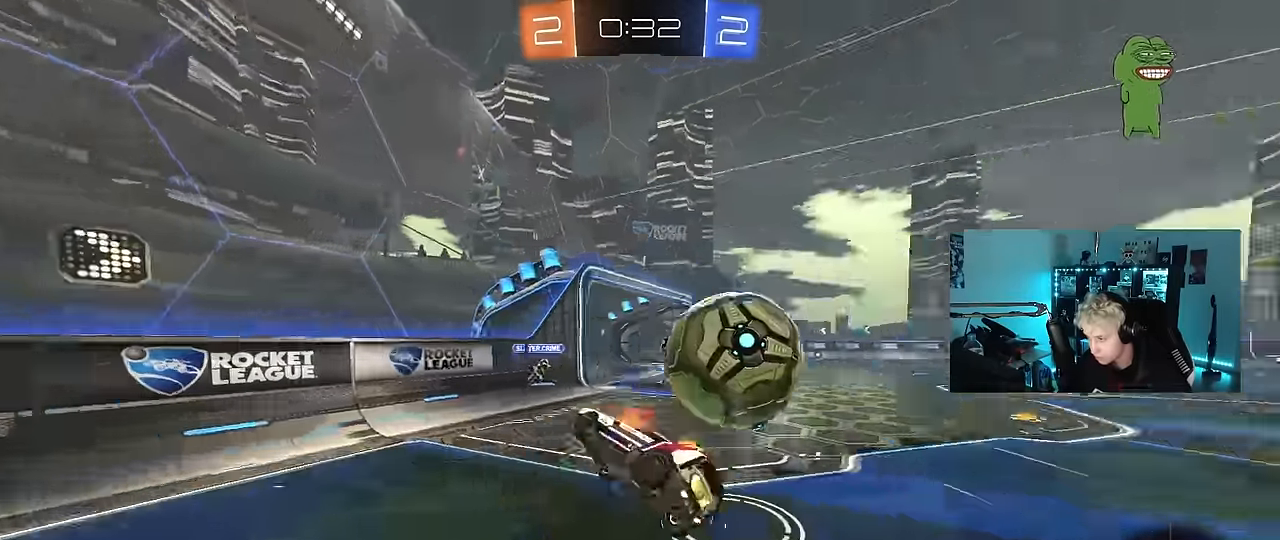
{"keys": ["d", "w"], "mouse": [], "mouse_move": "still", "events": [[33, "mouse_right", "up"], [416, "shift", "up"], [500, "w", "down"]]}
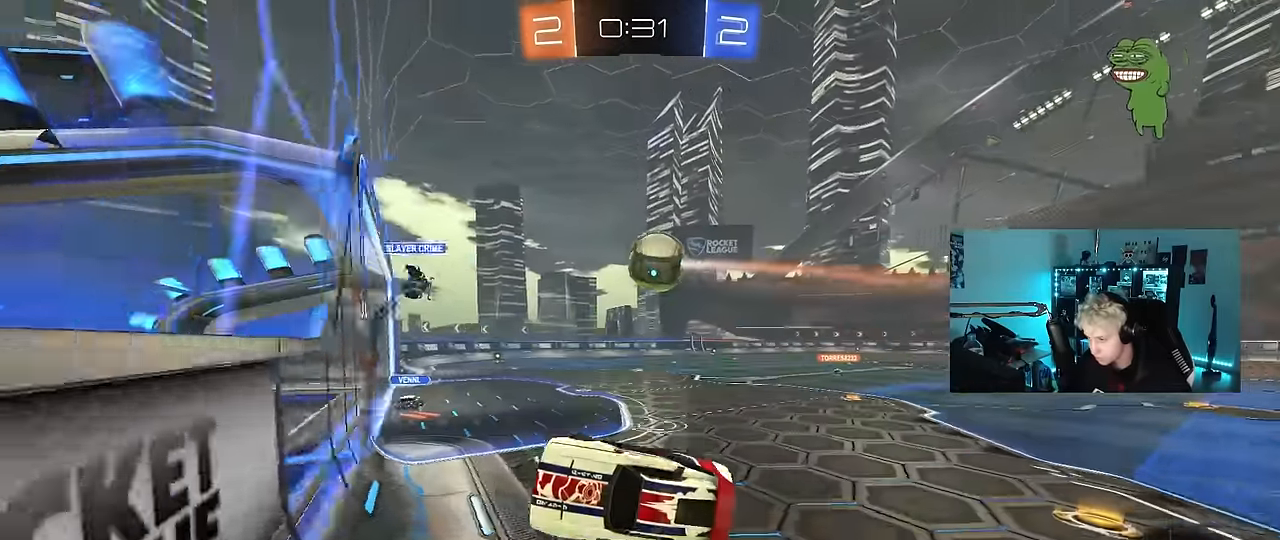
{"keys": ["d"], "mouse": [], "mouse_move": "still", "events": [[466, "w", "up"]]}
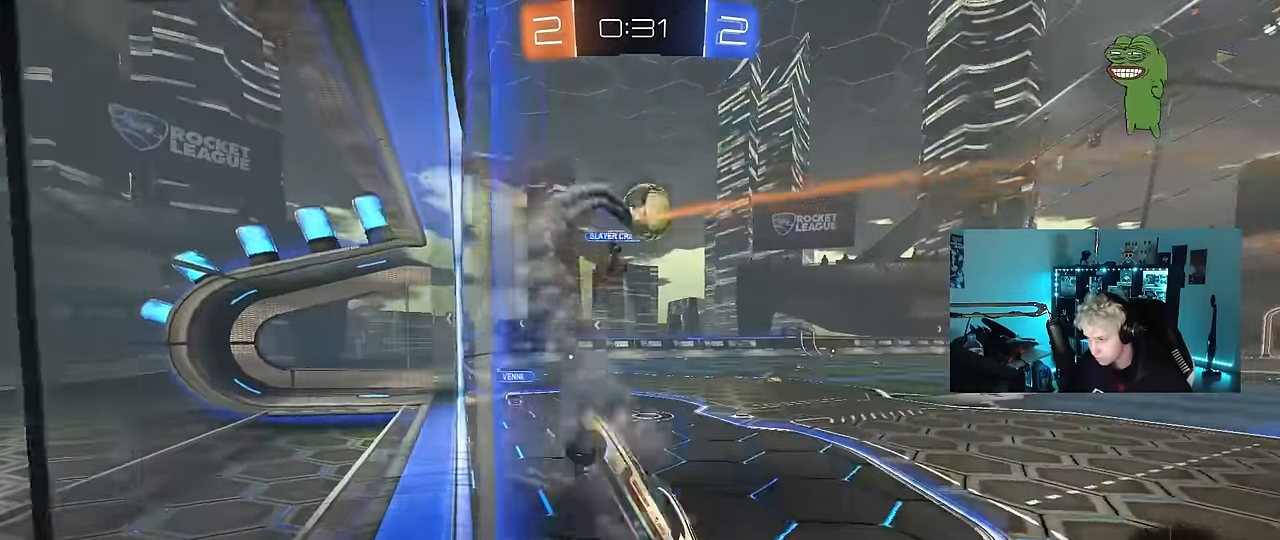
{"keys": ["d", "w"], "mouse": ["left"], "mouse_move": "still", "events": [[16, "d", "up"], [66, "a", "down"], [66, "shift", "down"], [216, "mouse_left", "down"], [216, "shift", "up"], [250, "a", "up"], [300, "mouse_left", "up"], [400, "w", "down"], [450, "d", "down"], [450, "mouse_left", "down"]]}
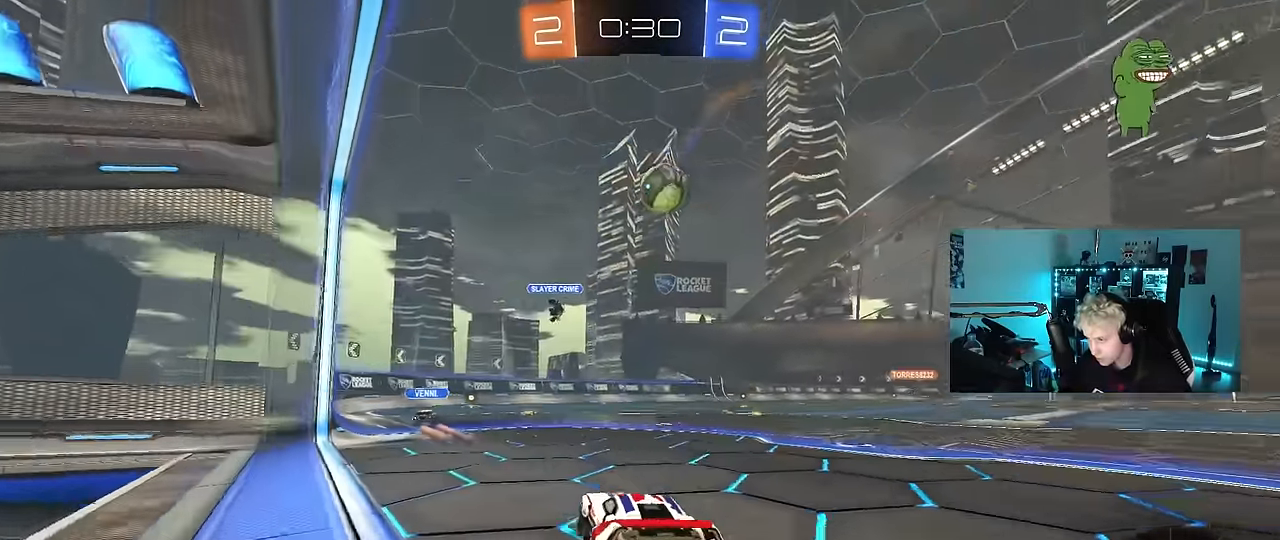
{"keys": ["d", "w"], "mouse": ["left"], "mouse_move": "still", "events": [[83, "d", "up"], [266, "d", "down"], [366, "d", "up"], [450, "a", "down"], [500, "a", "up"], [500, "d", "down"]]}
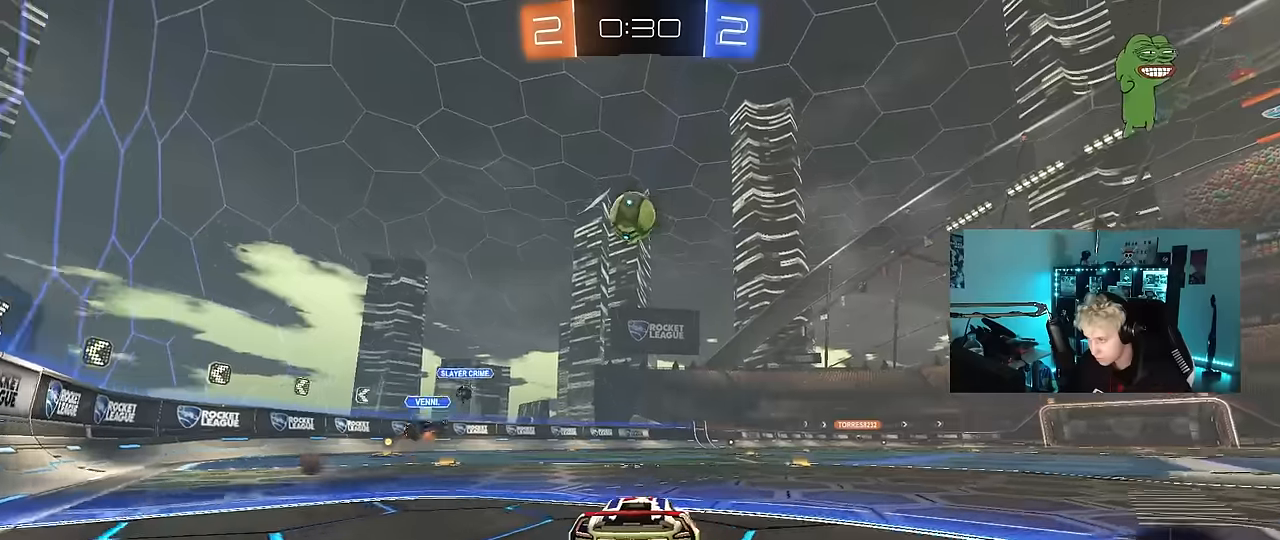
{"keys": ["a"], "mouse": [], "mouse_move": "still", "events": [[200, "mouse_left", "up"], [233, "d", "up"], [283, "a", "down"], [383, "mouse_right", "down"], [433, "mouse_right", "up"], [483, "w", "up"]]}
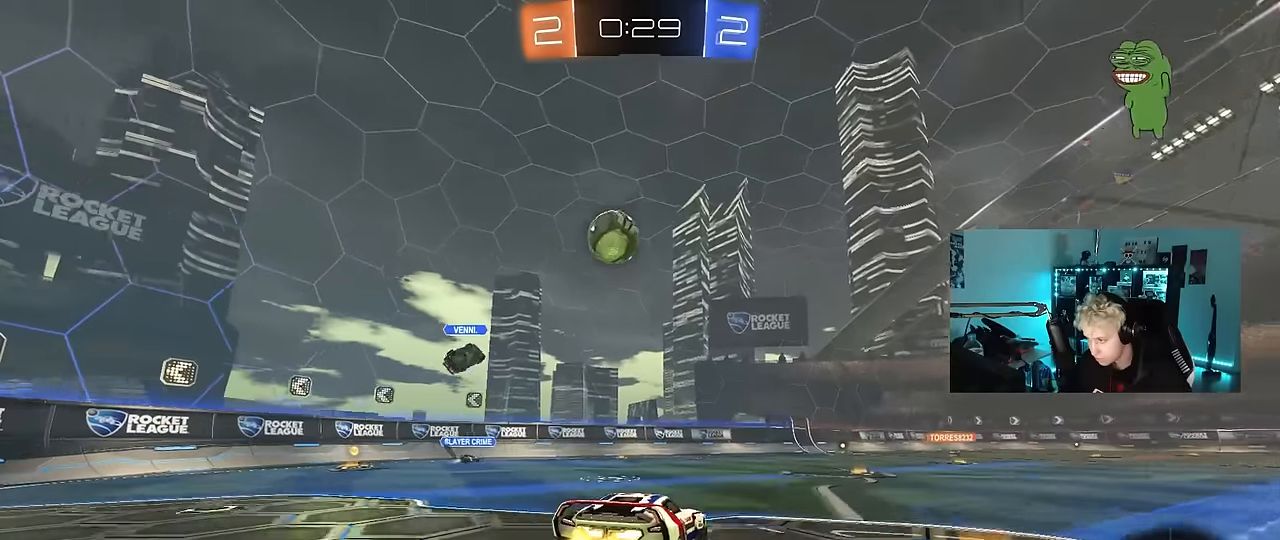
{"keys": ["d", "s", "shift"], "mouse": [], "mouse_move": "still", "events": [[16, "a", "up"], [116, "d", "down"], [116, "shift", "down"], [166, "mouse_left", "down"], [166, "mouse_right", "down"], [166, "w", "down"], [250, "s", "down"], [250, "w", "up"], [300, "mouse_left", "up"], [300, "mouse_right", "up"]]}
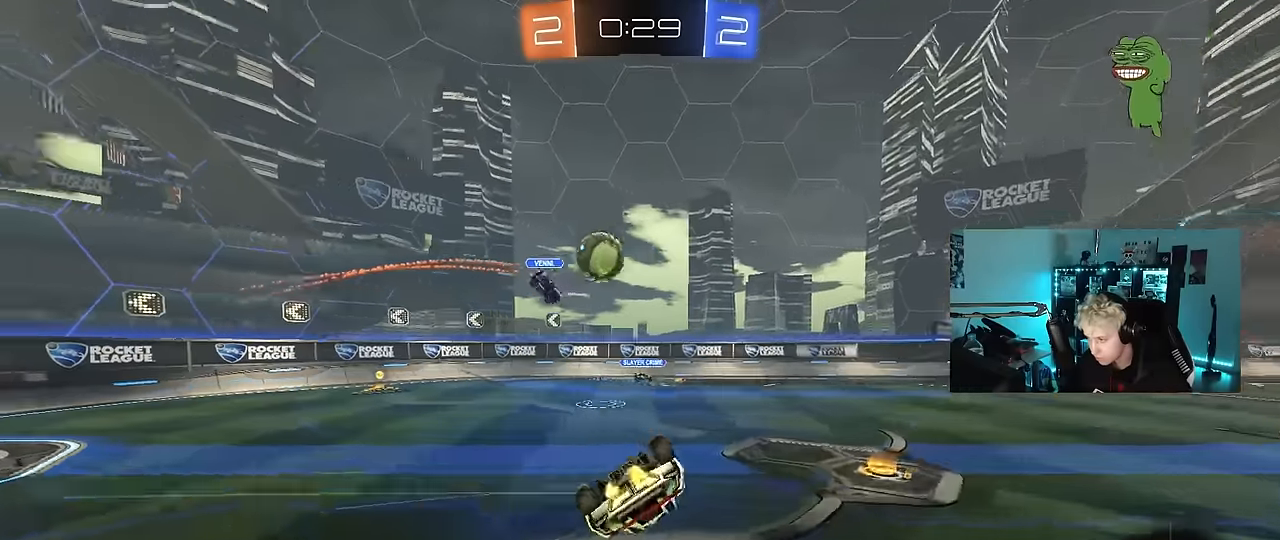
{"keys": ["d"], "mouse": [], "mouse_move": "still", "events": [[83, "s", "up"], [266, "s", "down"], [416, "s", "up"], [450, "shift", "up"]]}
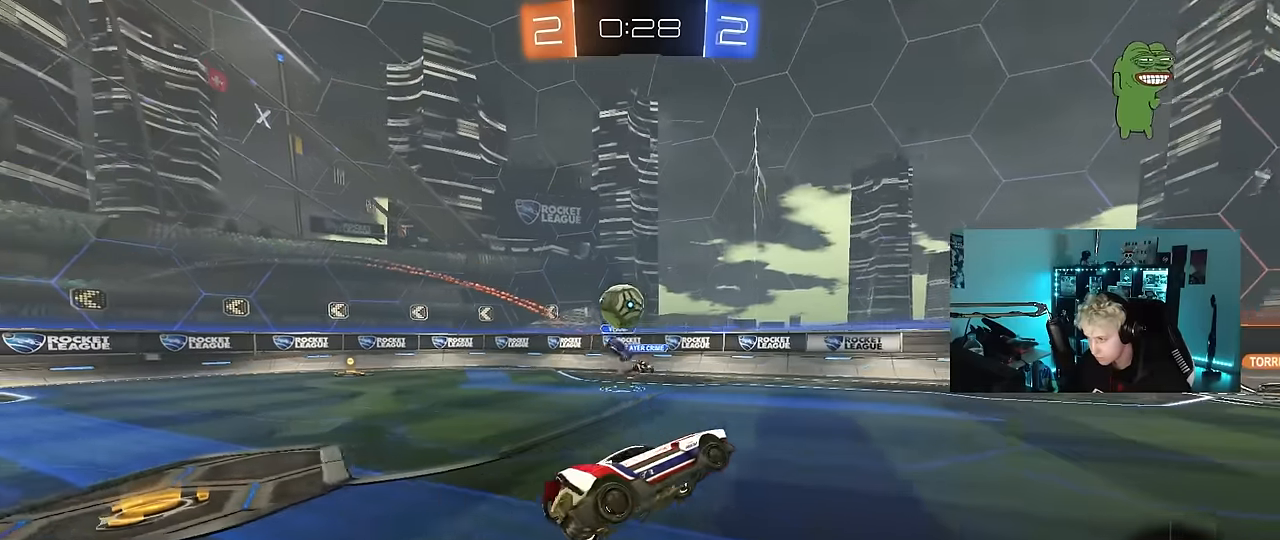
{"keys": ["w"], "mouse": [], "mouse_move": "still", "events": [[233, "w", "down"], [483, "d", "up"]]}
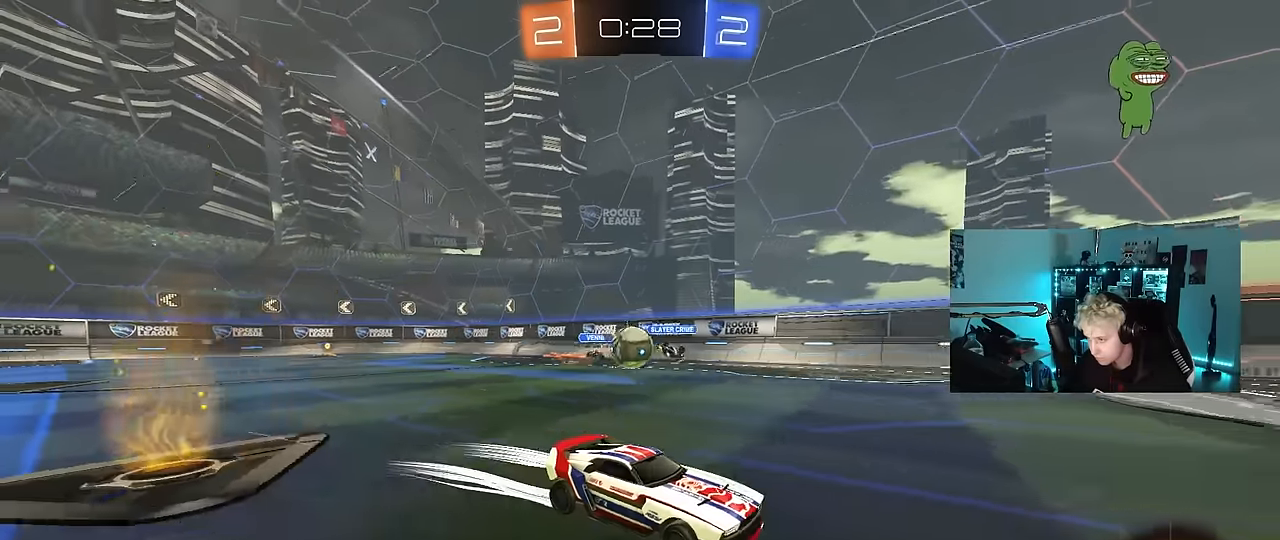
{"keys": ["w"], "mouse": [], "mouse_move": "still", "events": []}
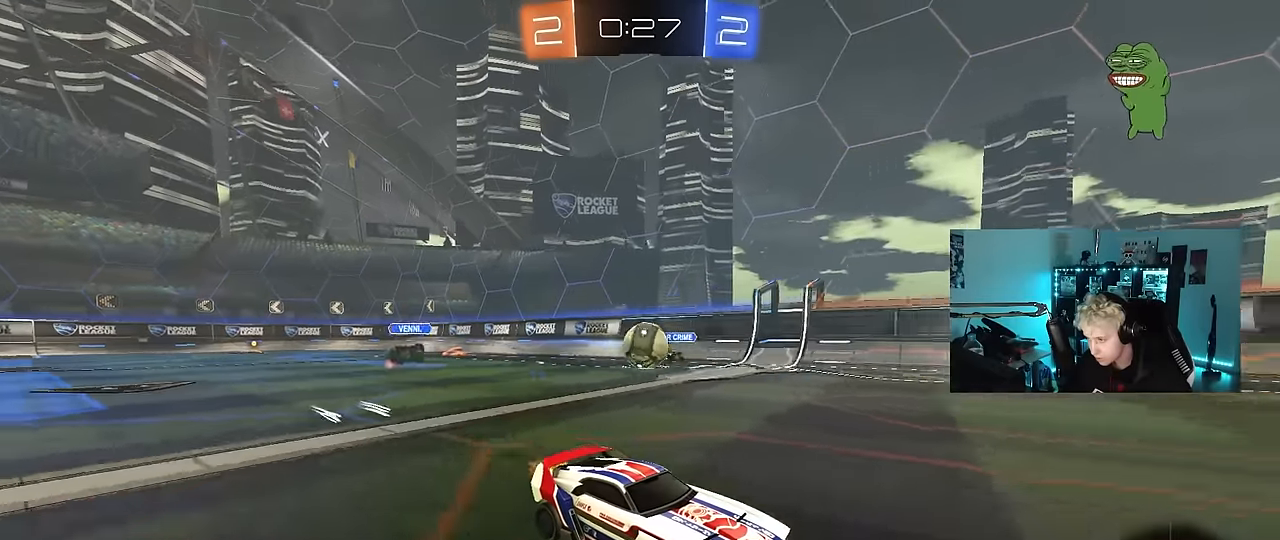
{"keys": [], "mouse": [], "mouse_move": "still", "events": [[316, "d", "down"], [416, "d", "up"], [450, "w", "up"]]}
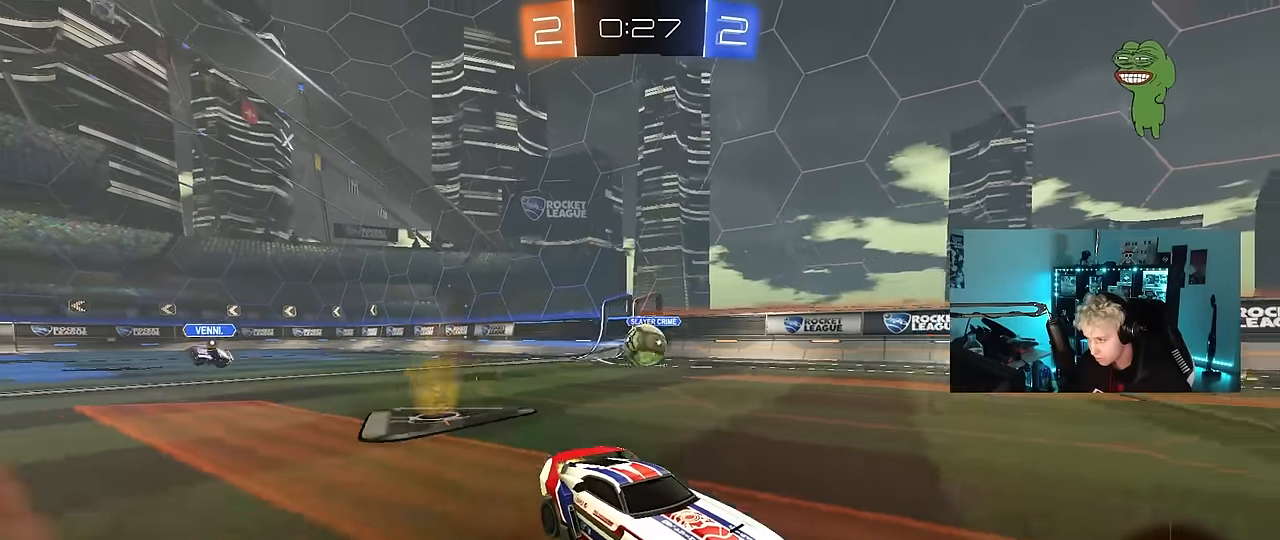
{"keys": [], "mouse": [], "mouse_move": "still", "events": [[50, "a", "down"], [183, "a", "up"]]}
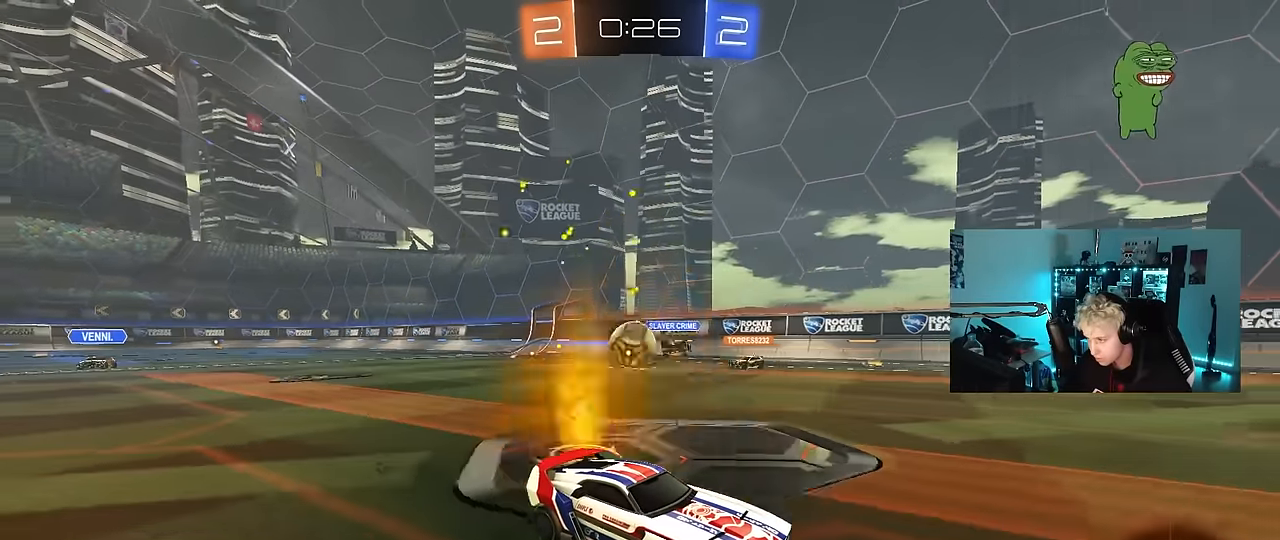
{"keys": ["a"], "mouse": [], "mouse_move": "still", "events": [[116, "d", "down"], [200, "a", "down"], [200, "d", "up"], [250, "s", "down"], [500, "s", "up"]]}
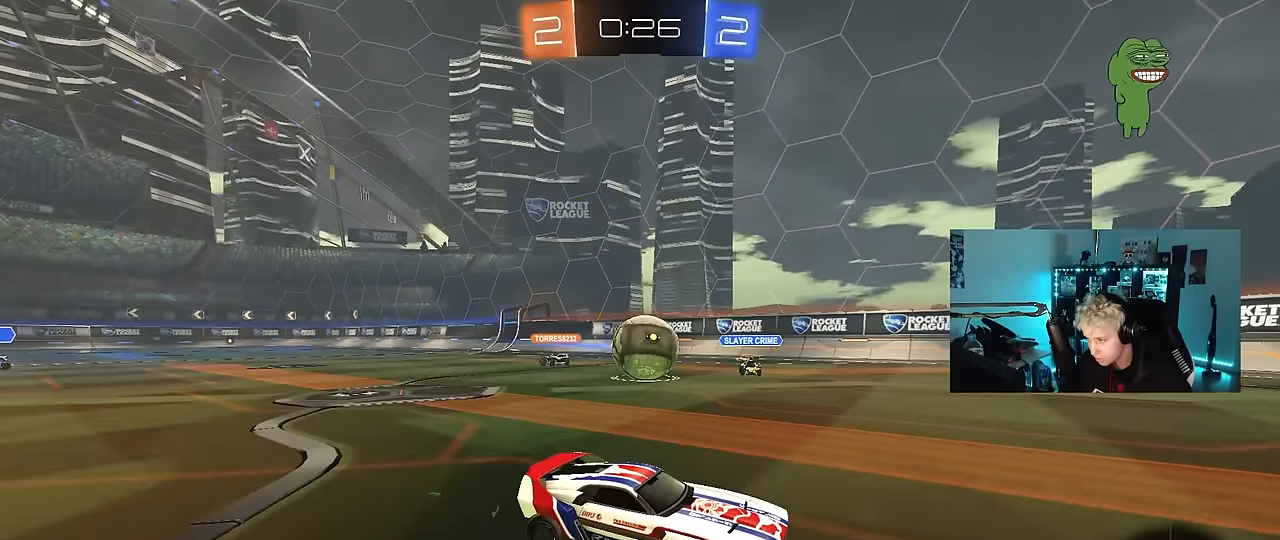
{"keys": ["a", "shift", "w"], "mouse": ["left", "right"], "mouse_move": "still", "events": [[83, "w", "down"], [133, "w", "up"], [183, "a", "up"], [183, "d", "down"], [233, "mouse_right", "down"], [233, "s", "down"], [266, "s", "up"], [316, "d", "up"], [316, "mouse_right", "up"], [366, "mouse_left", "down"], [416, "d", "down"], [416, "w", "down"], [450, "a", "down"], [450, "d", "up"], [450, "shift", "down"], [500, "mouse_right", "down"]]}
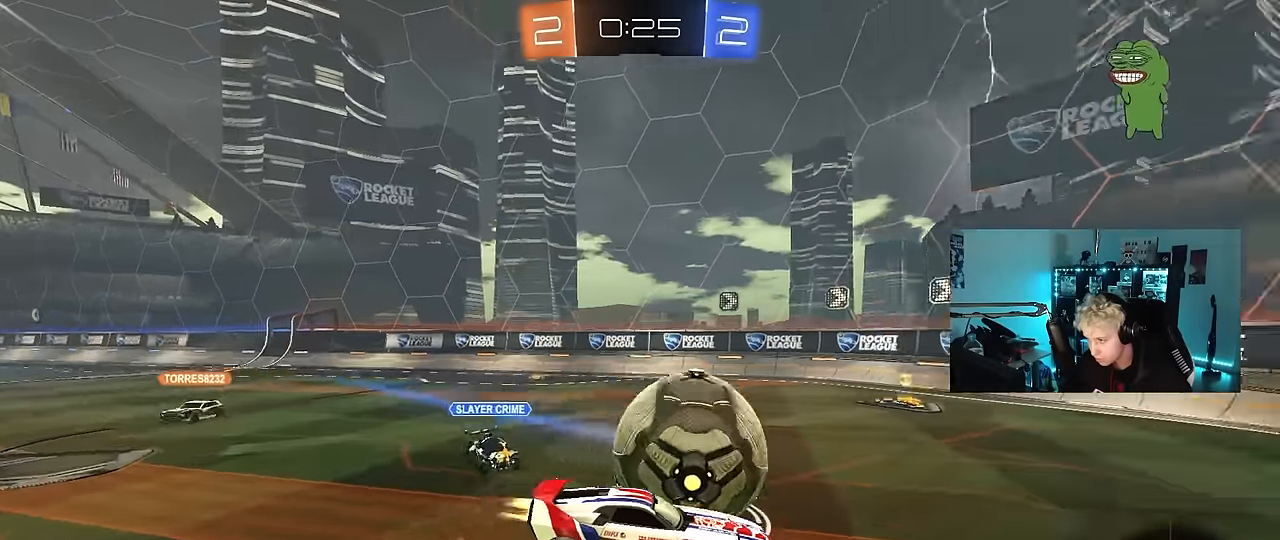
{"keys": ["a", "shift"], "mouse": ["left"], "mouse_move": "still"}
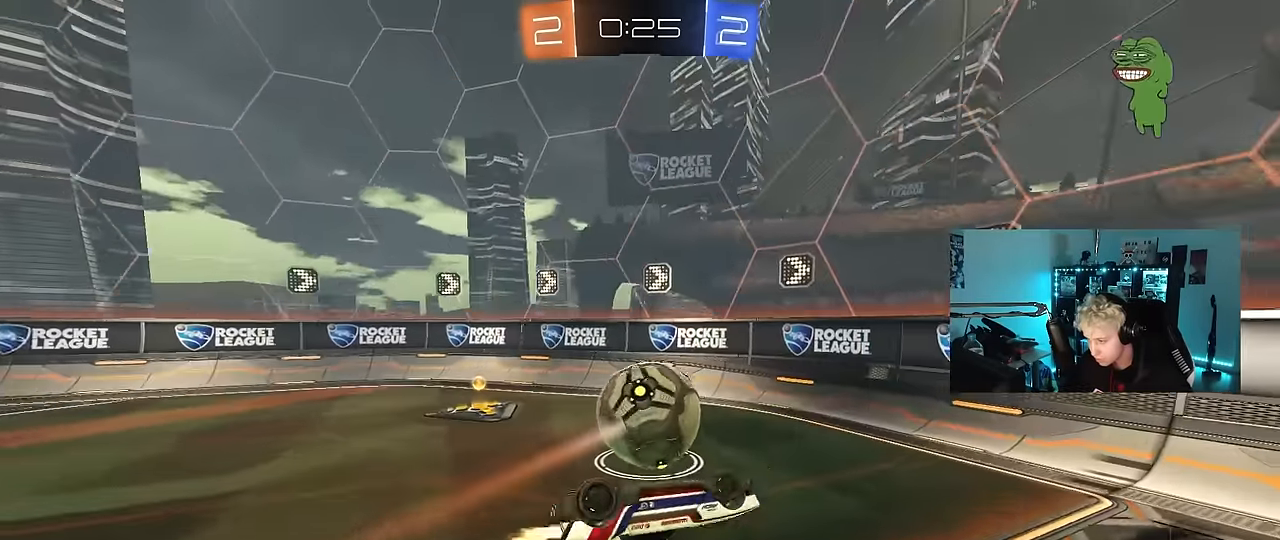
{"keys": [], "mouse": [], "mouse_move": "still", "events": [[66, "mouse_left", "up"], [66, "s", "down"], [166, "shift", "up"], [350, "a", "up"], [400, "d", "down"], [400, "s", "up"], [483, "d", "up"]]}
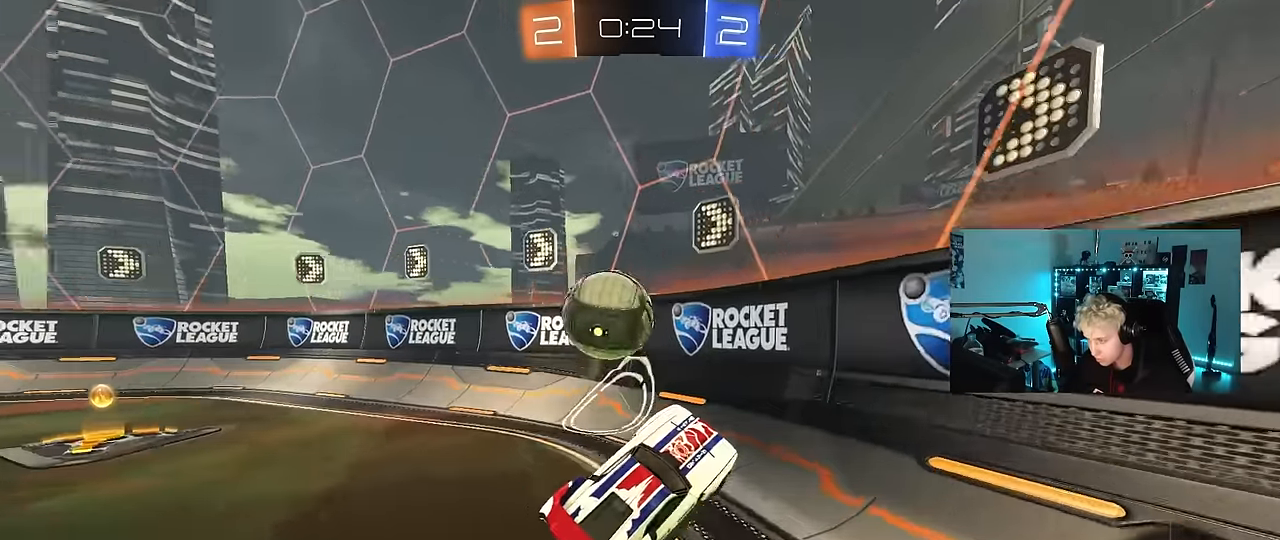
{"keys": ["w"], "mouse": ["left"], "mouse_move": "still", "events": [[83, "w", "down"], [233, "mouse_left", "down"]]}
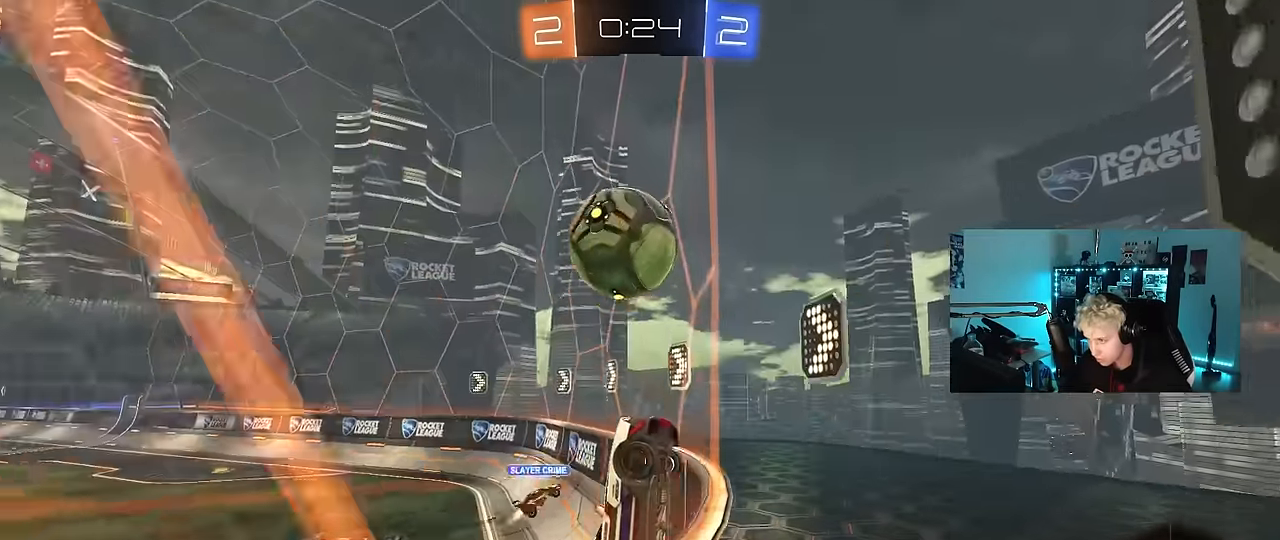
{"keys": ["a", "w"], "mouse": ["left"], "mouse_move": "still", "events": [[100, "a", "down"], [150, "mouse_left", "up"], [200, "a", "up"], [283, "a", "down"], [483, "mouse_left", "down"]]}
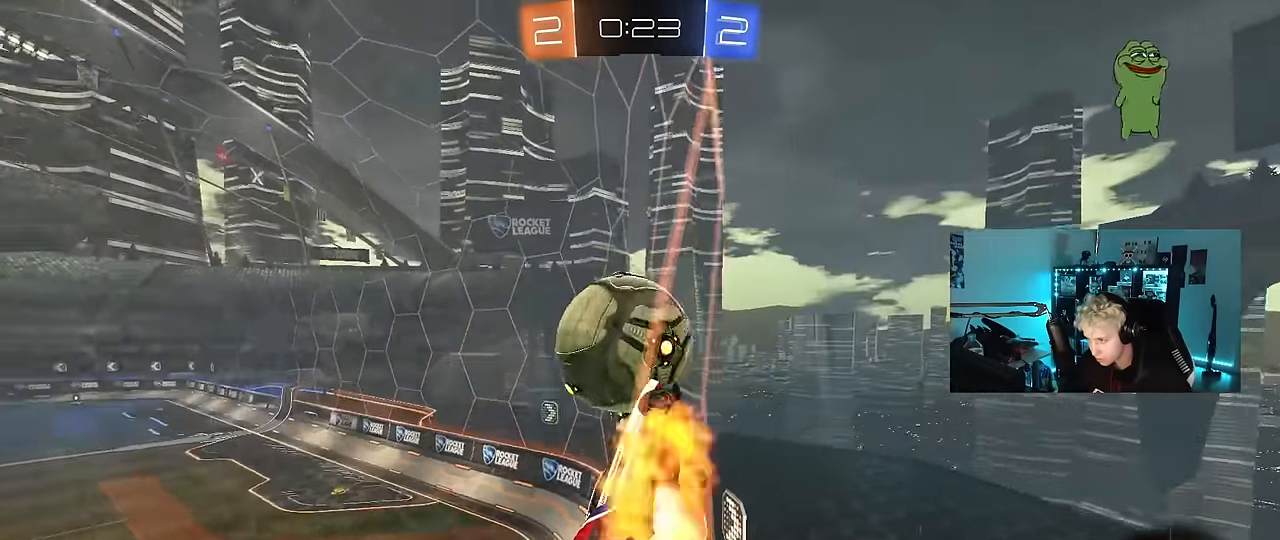
{"keys": ["a", "s", "shift"], "mouse": [], "mouse_move": "still", "events": [[16, "mouse_right", "down"], [116, "mouse_right", "up"], [166, "mouse_right", "down"], [166, "shift", "down"], [200, "s", "down"], [250, "mouse_left", "up"], [250, "w", "up"], [350, "mouse_right", "up"]]}
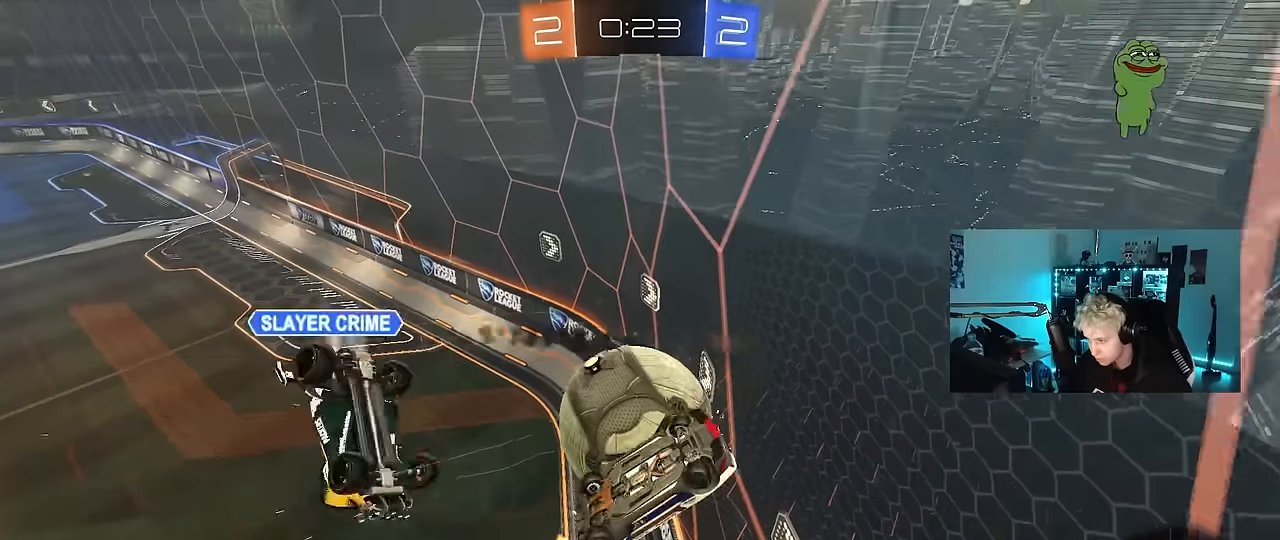
{"keys": ["s"], "mouse": [], "mouse_move": "still", "events": [[33, "s", "up"], [183, "shift", "up"], [416, "a", "up"], [450, "s", "down"]]}
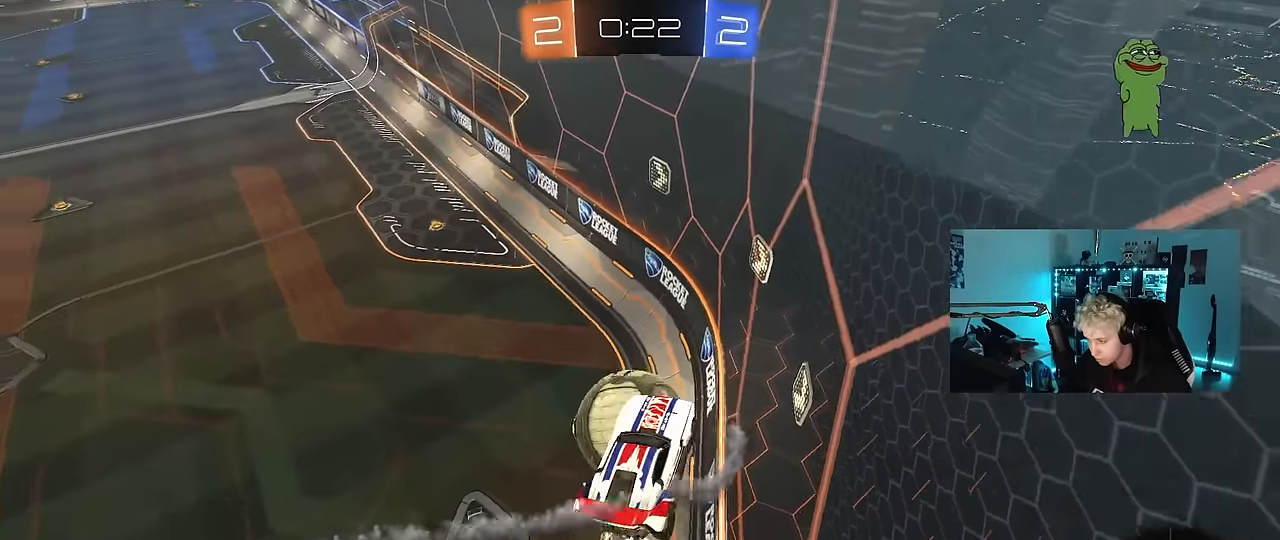
{"keys": ["d", "shift"], "mouse": [], "mouse_move": "still", "events": [[50, "a", "down"], [183, "shift", "down"], [283, "a", "up"], [283, "s", "up"], [283, "shift", "up"], [333, "d", "down"], [466, "shift", "down"]]}
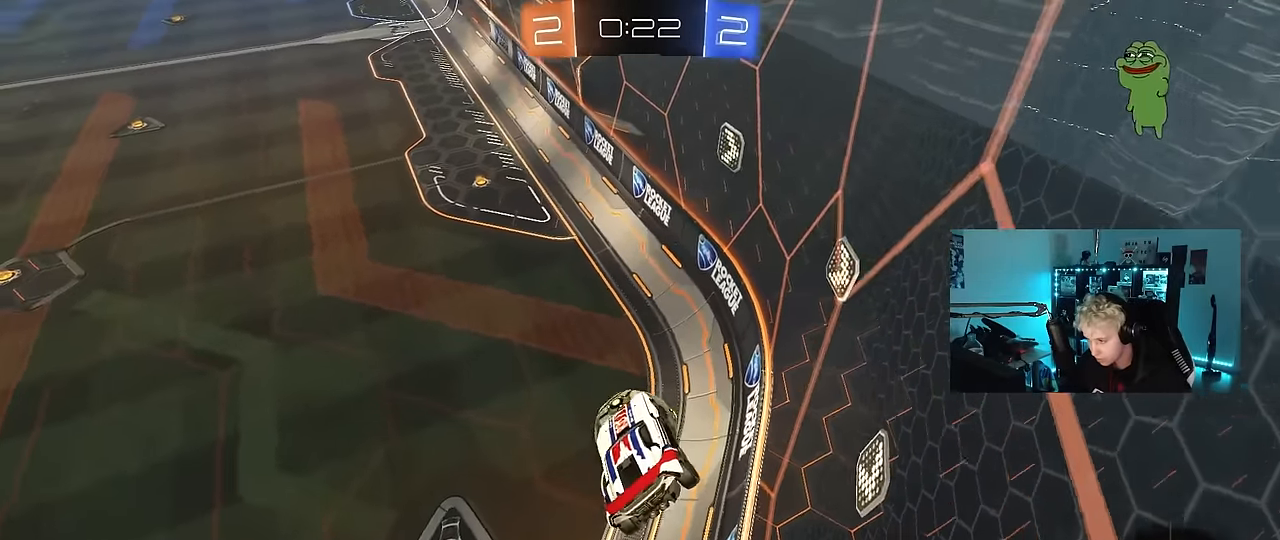
{"keys": [], "mouse": [], "mouse_move": "still", "events": [[66, "d", "up"], [66, "shift", "up"], [350, "d", "down"], [433, "d", "up"]]}
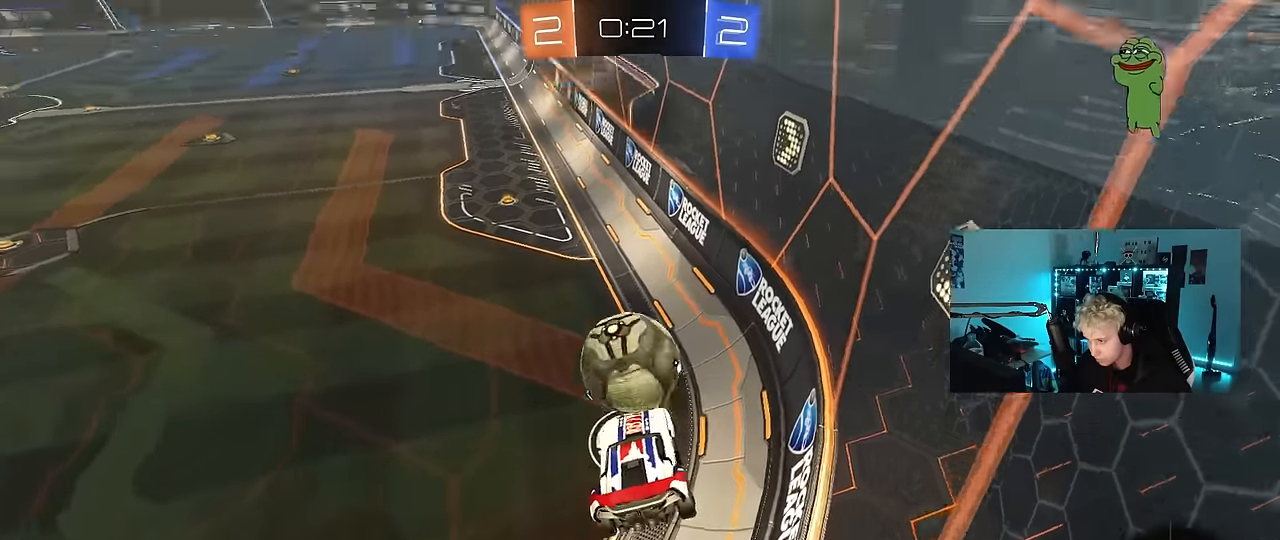
{"keys": ["w"], "mouse": [], "mouse_move": "still", "events": [[316, "d", "down"], [500, "d", "up"], [500, "w", "down"]]}
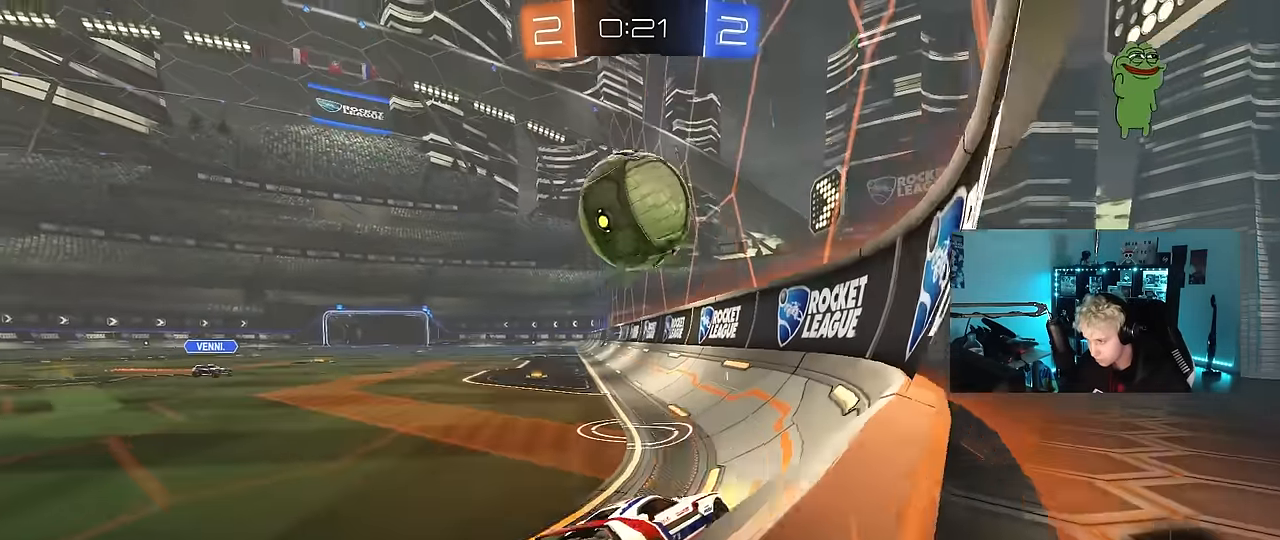
{"keys": ["w"], "mouse": [], "mouse_move": "still", "events": [[333, "a", "down"], [466, "a", "up"]]}